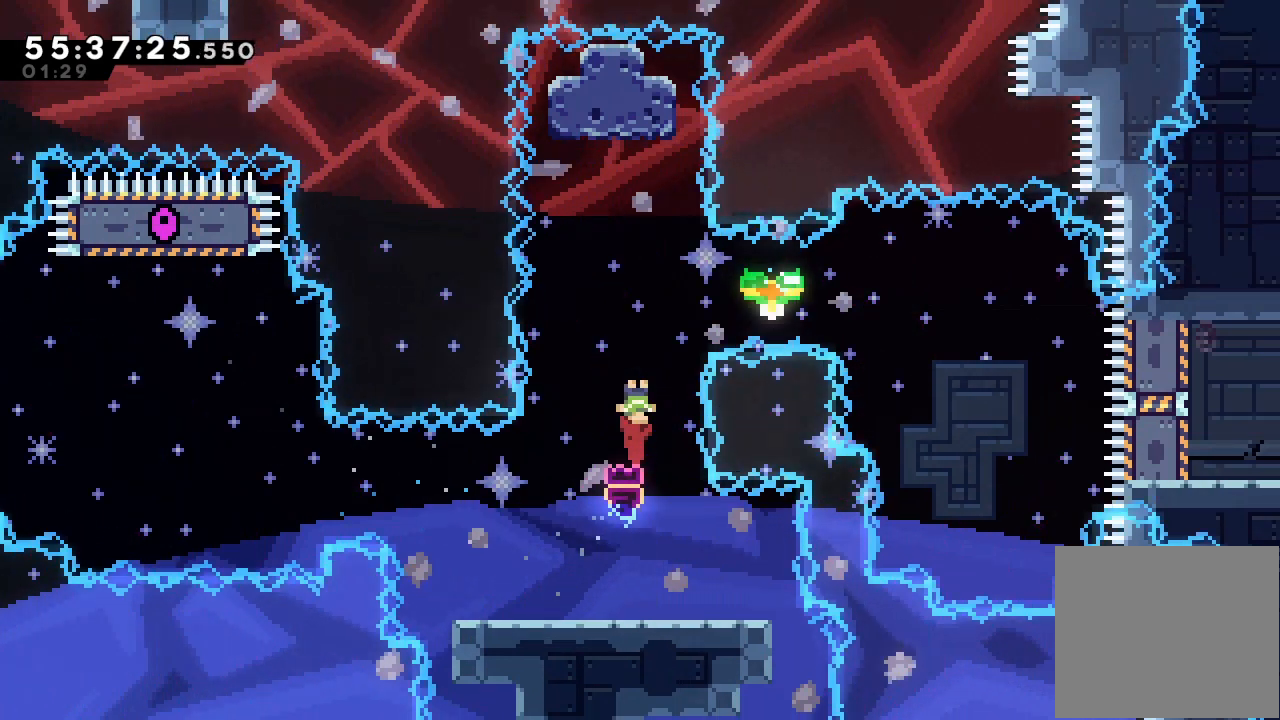
Gameplay with keyboard; each line is a JSON object with the keys held at the frame after it. "events" lists presses ("down") and releases ("up") of "a", "d", "down", "e", "f", "left", "r", "right", "s", "space", "up" and "w" between this image and that frame as [ms after this image, input, new state], when the widget could be followed in between. No other keys are recorded. Mouse input is not recorded.
{"keys": [], "events": []}
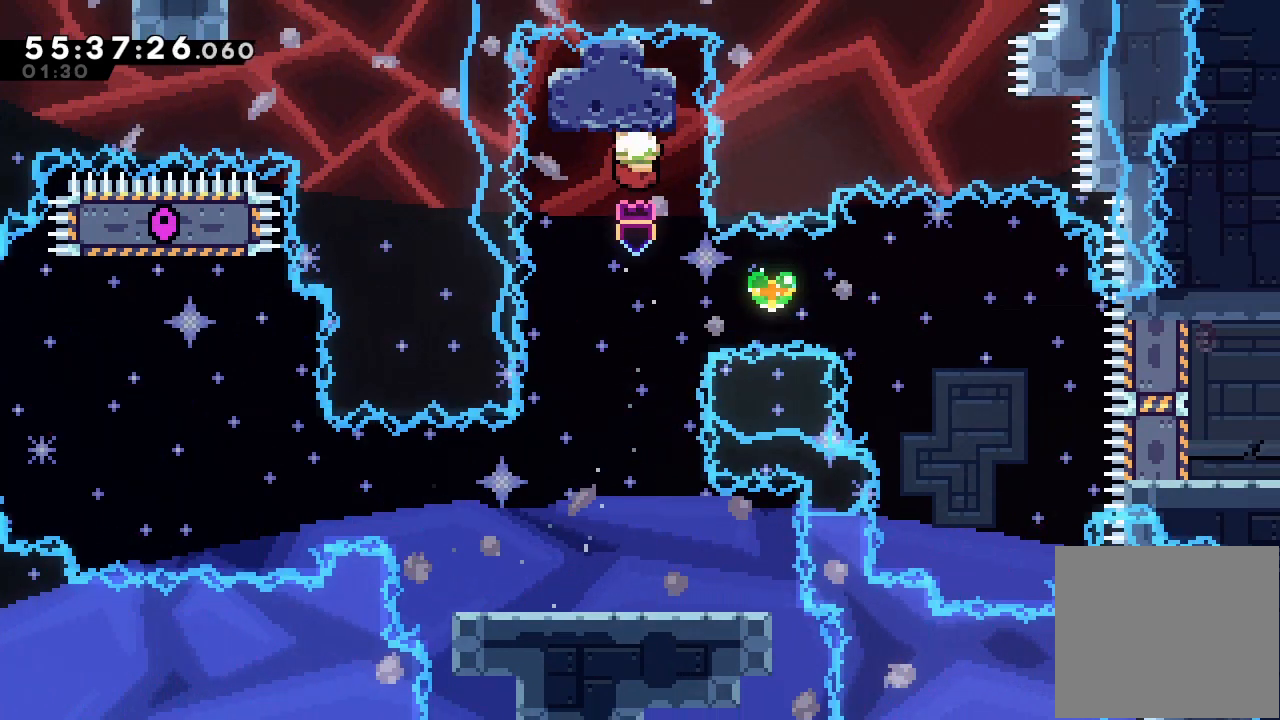
{"keys": [], "events": []}
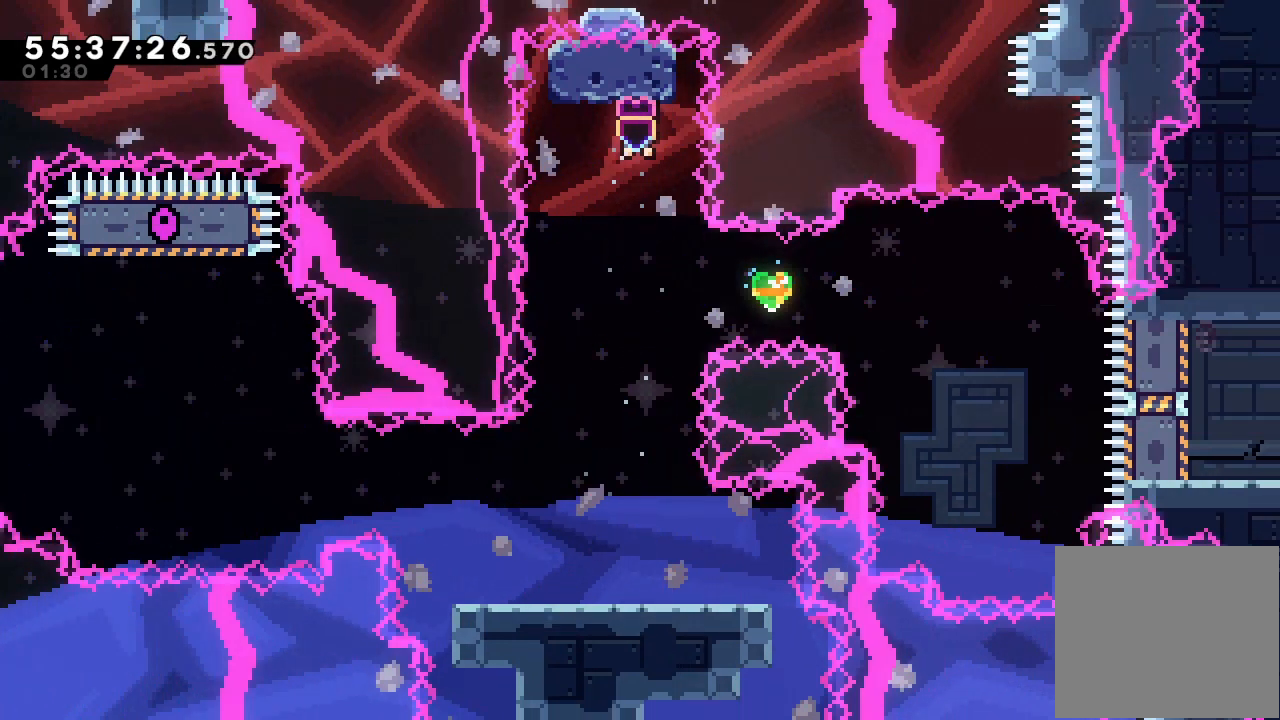
{"keys": ["right", "s"], "events": [[333, "right", "down"], [333, "s", "down"]]}
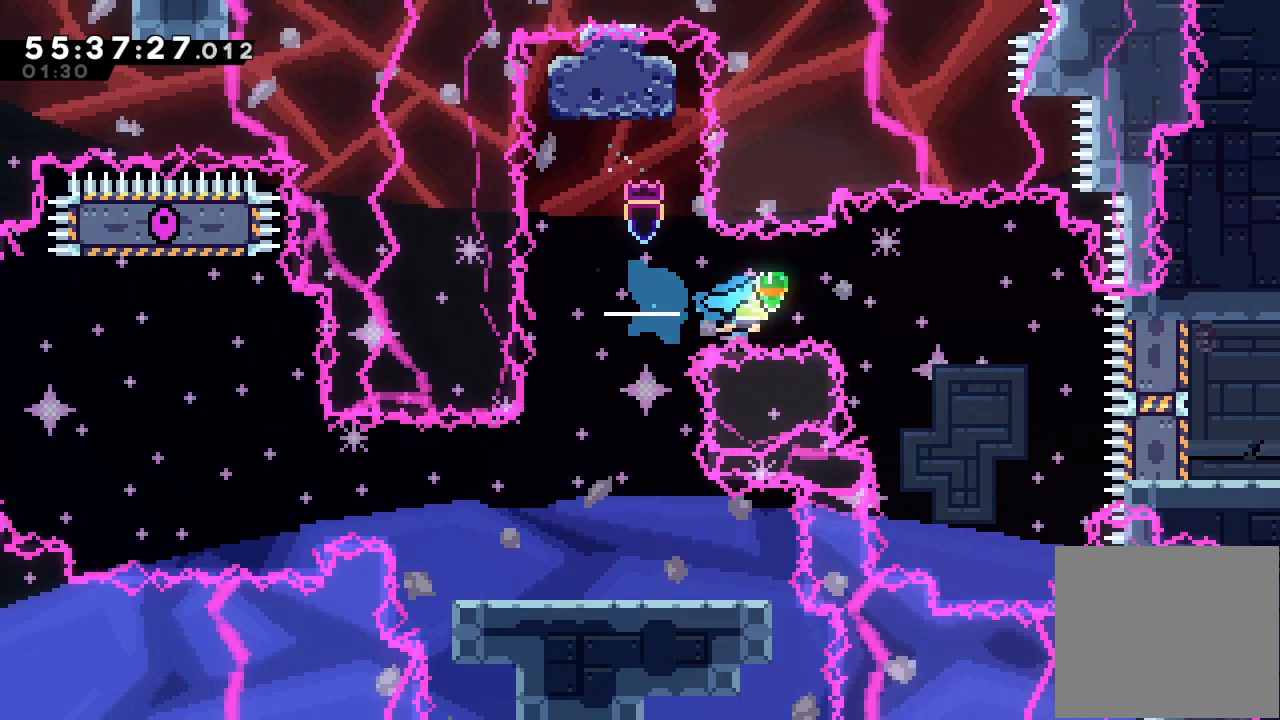
{"keys": ["right", "s"], "events": []}
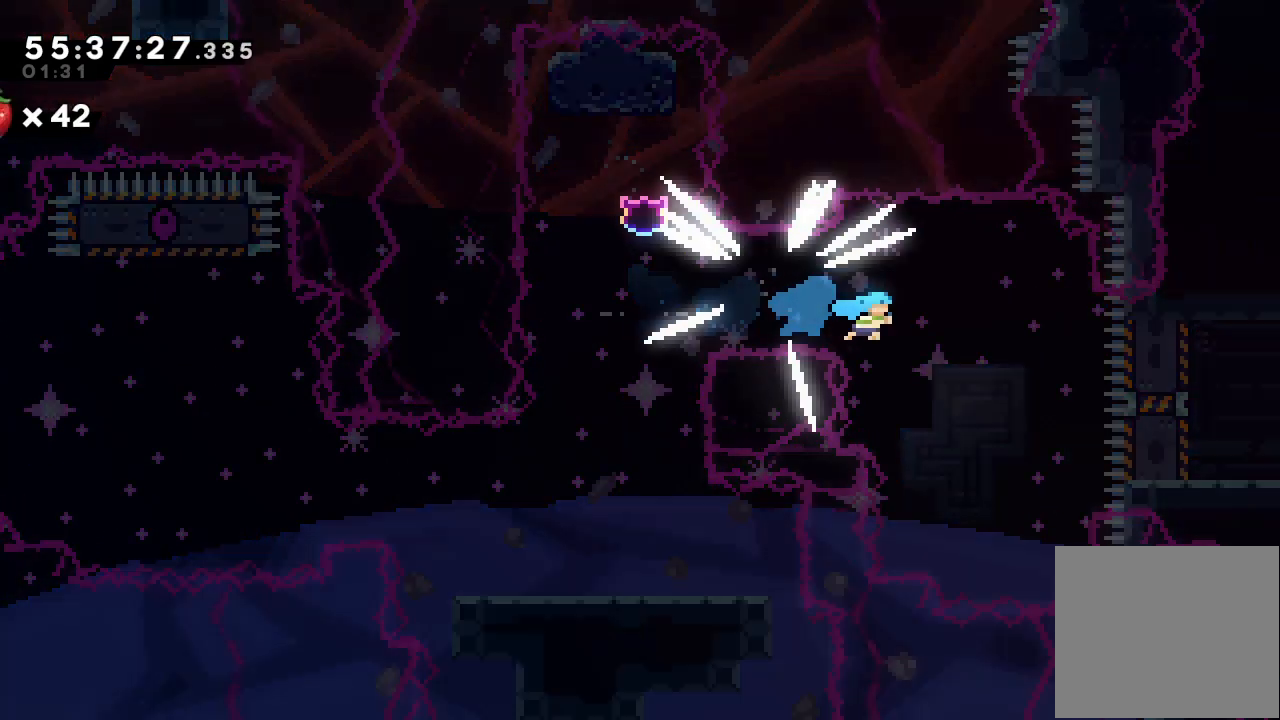
{"keys": ["right"], "events": [[467, "s", "up"]]}
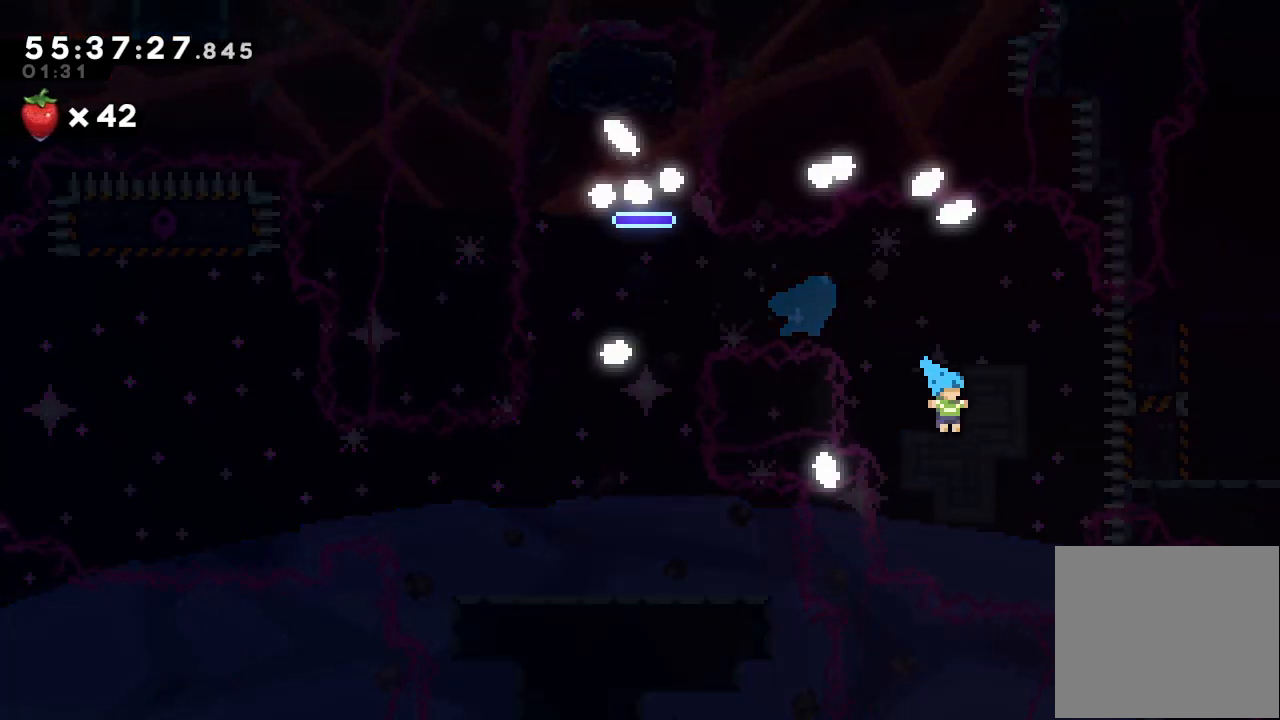
{"keys": [], "events": [[167, "right", "up"]]}
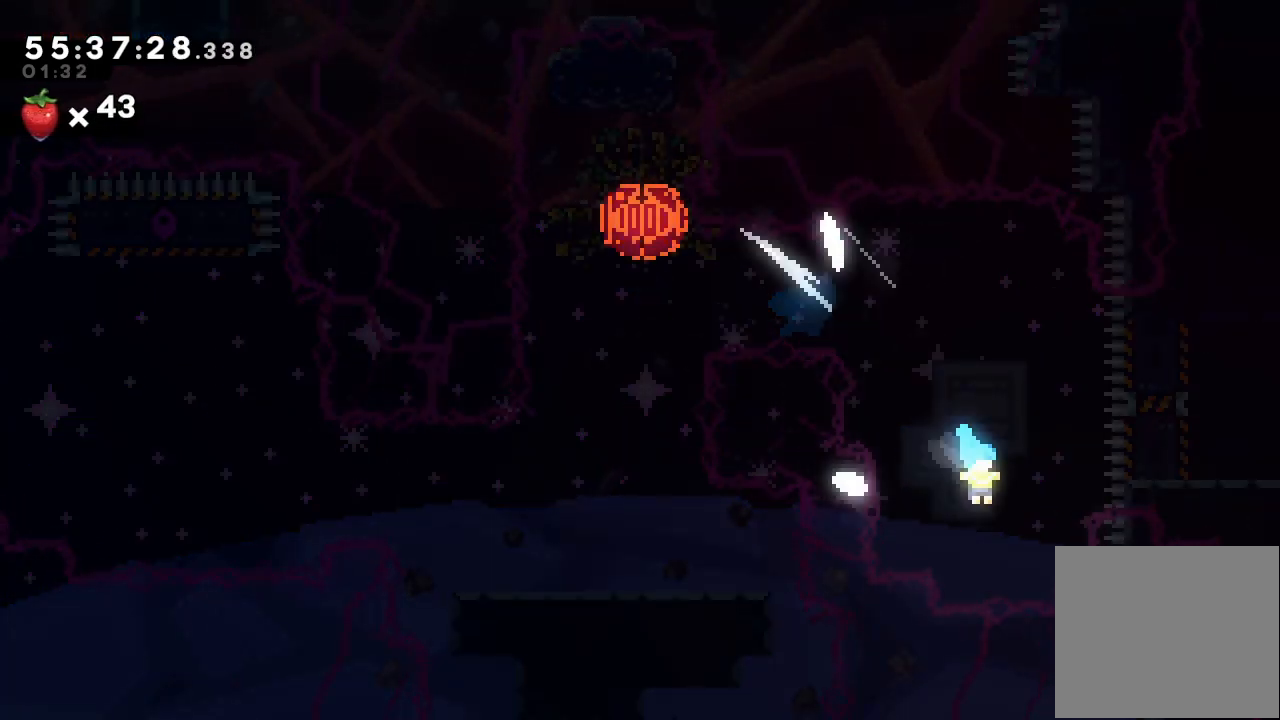
{"keys": [], "events": []}
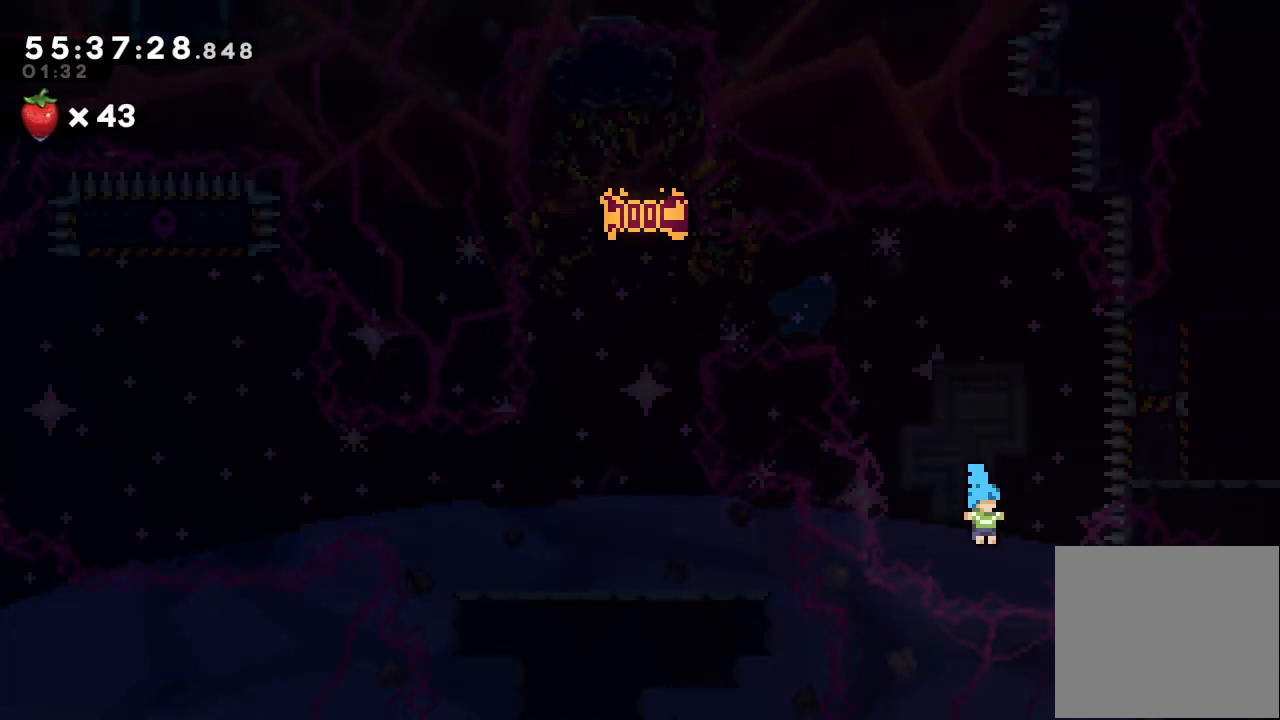
{"keys": [], "events": []}
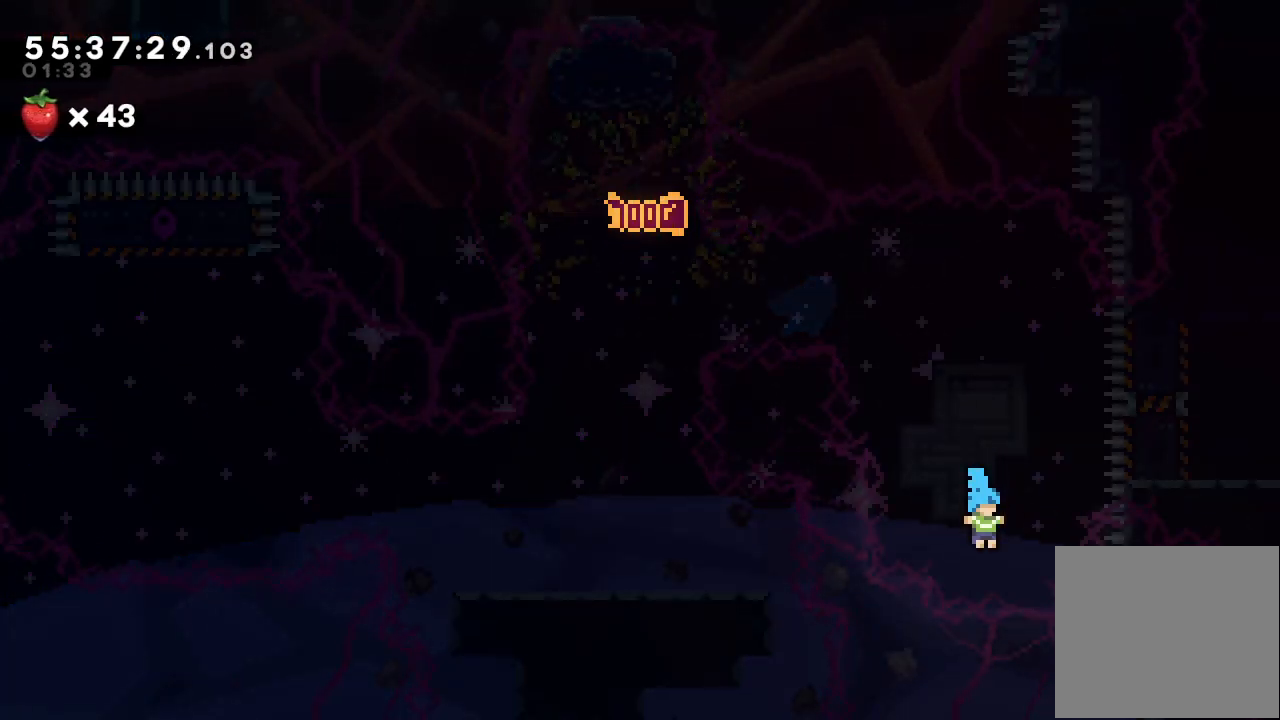
{"keys": [], "events": []}
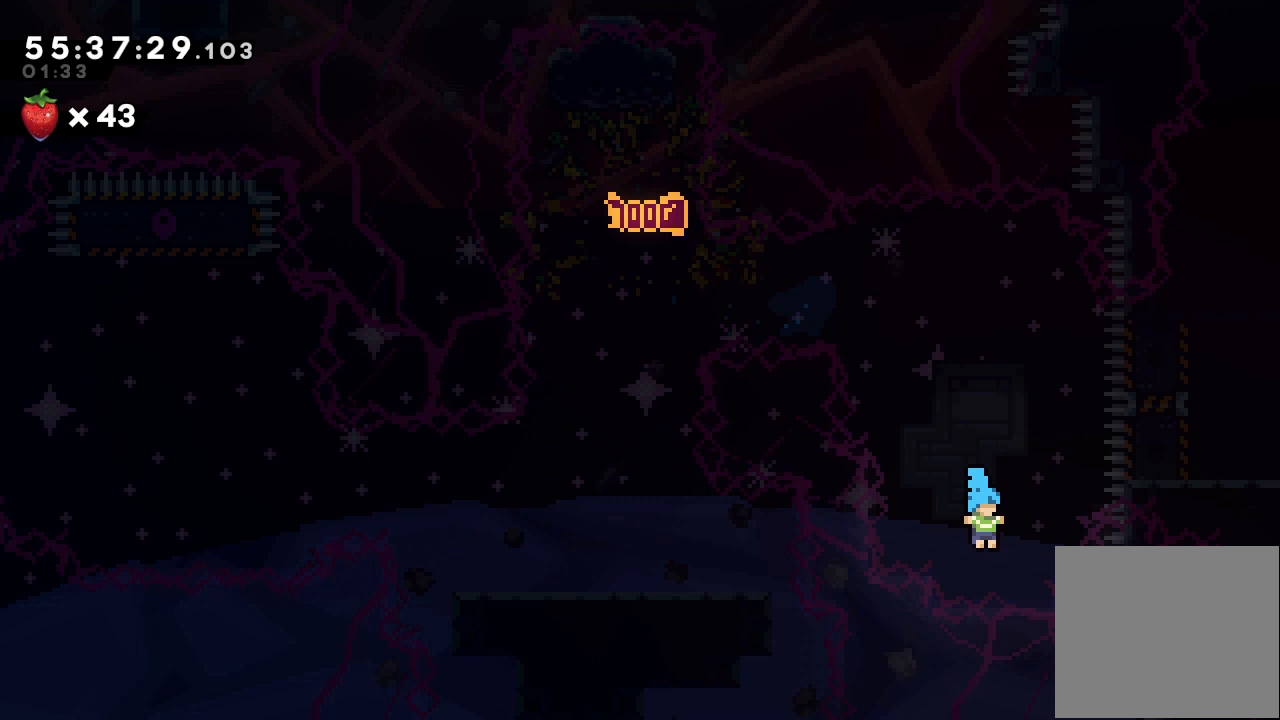
{"keys": [], "events": []}
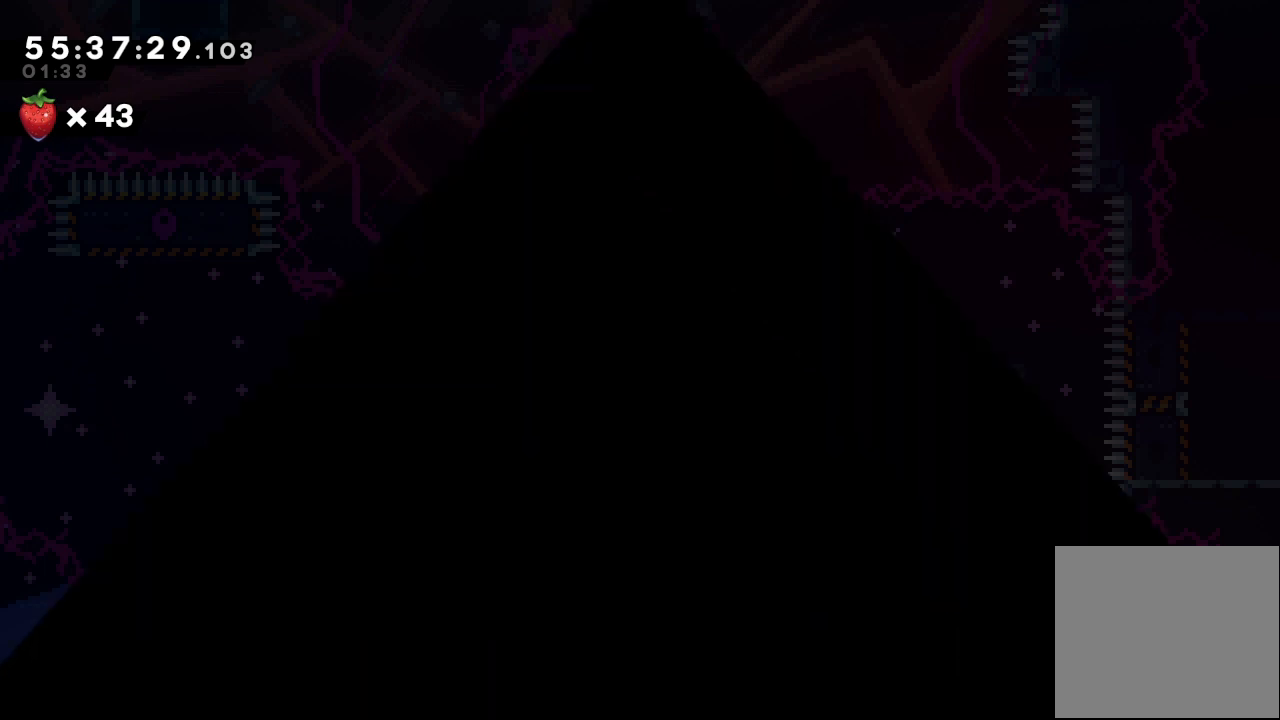
{"keys": [], "events": []}
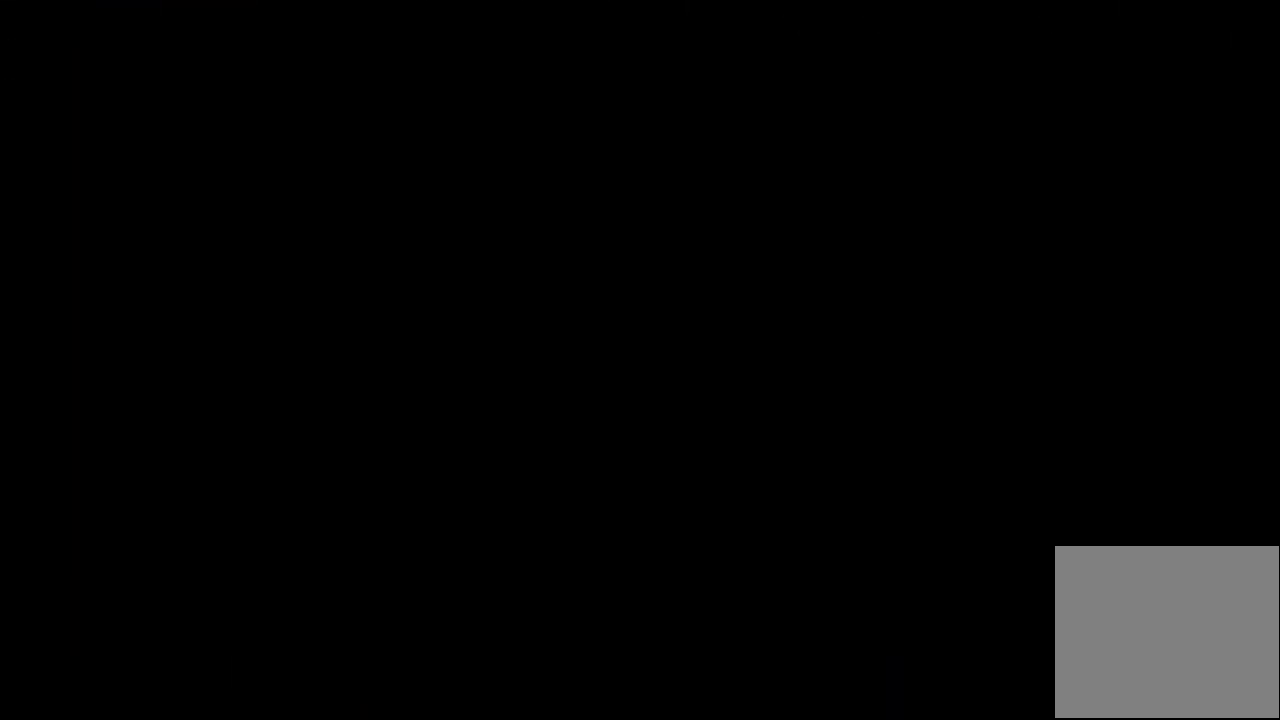
{"keys": [], "events": []}
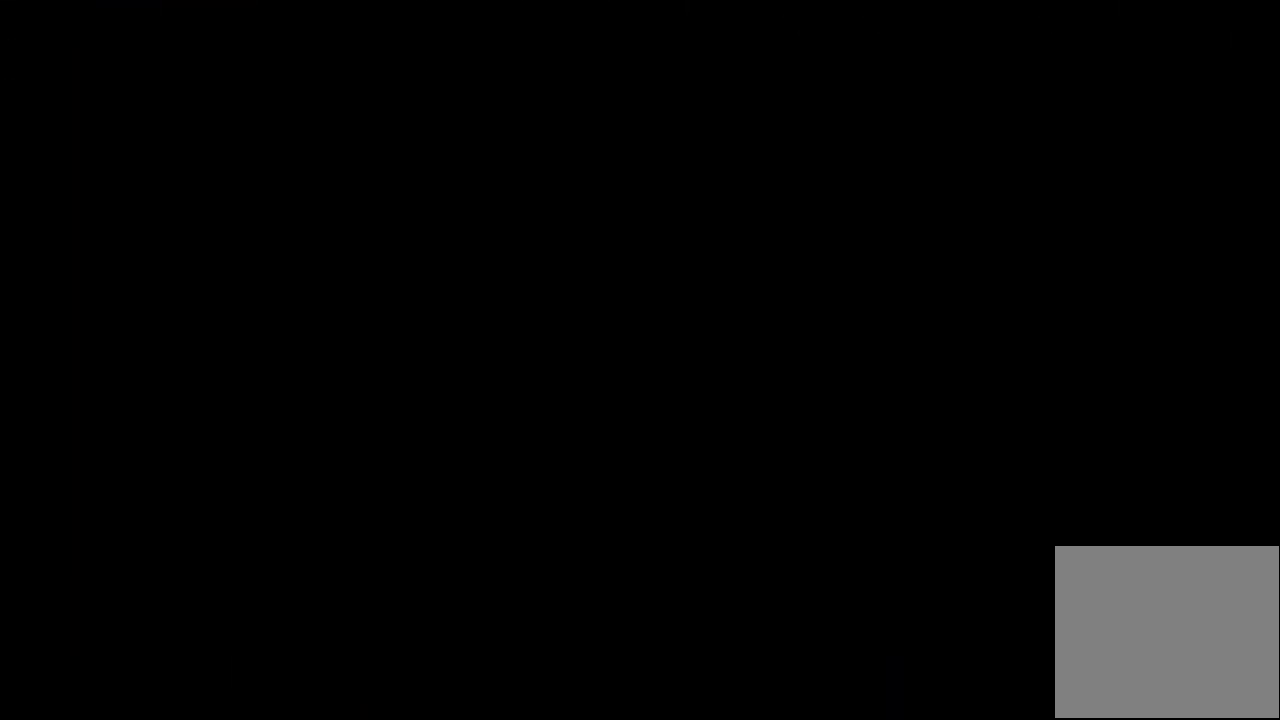
{"keys": [], "events": []}
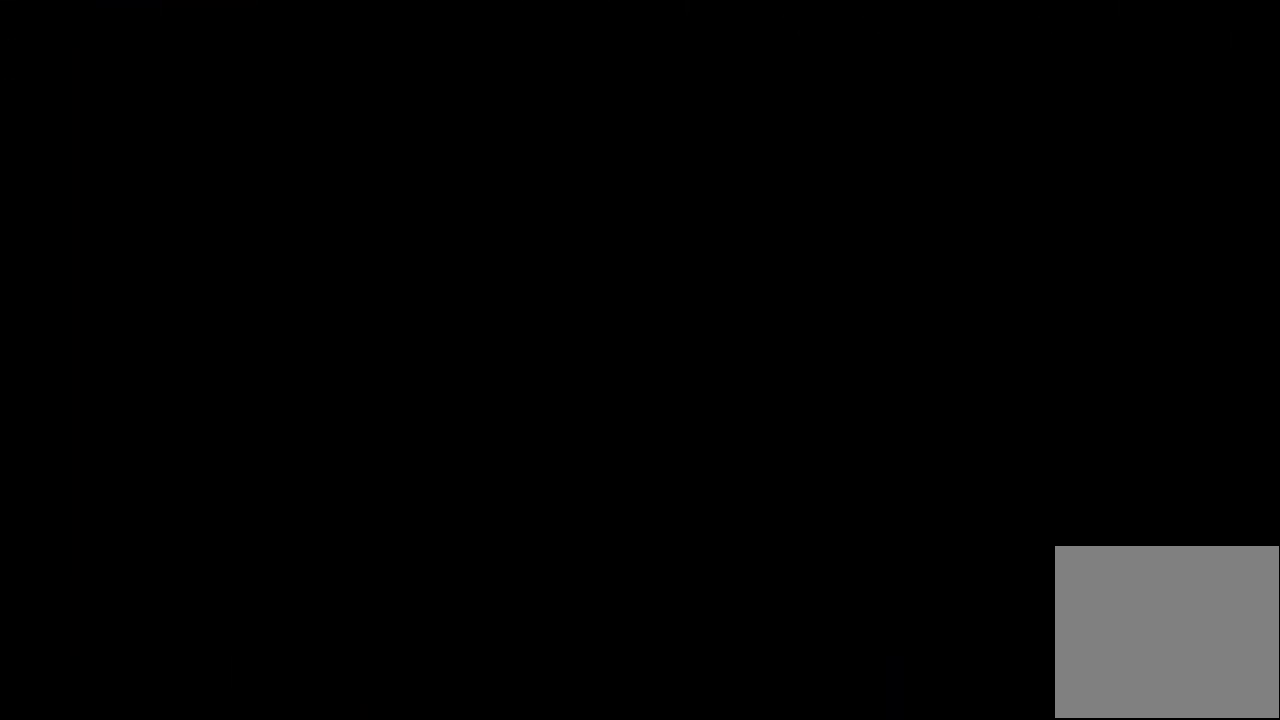
{"keys": [], "events": []}
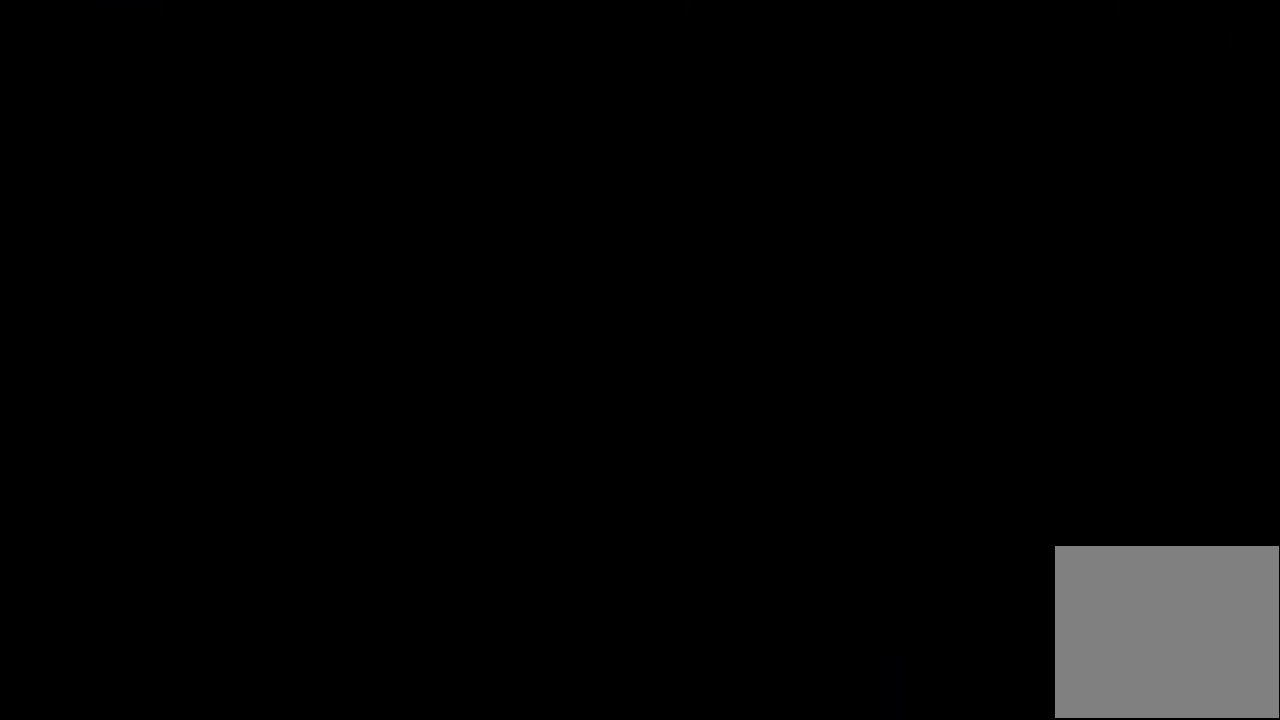
{"keys": [], "events": []}
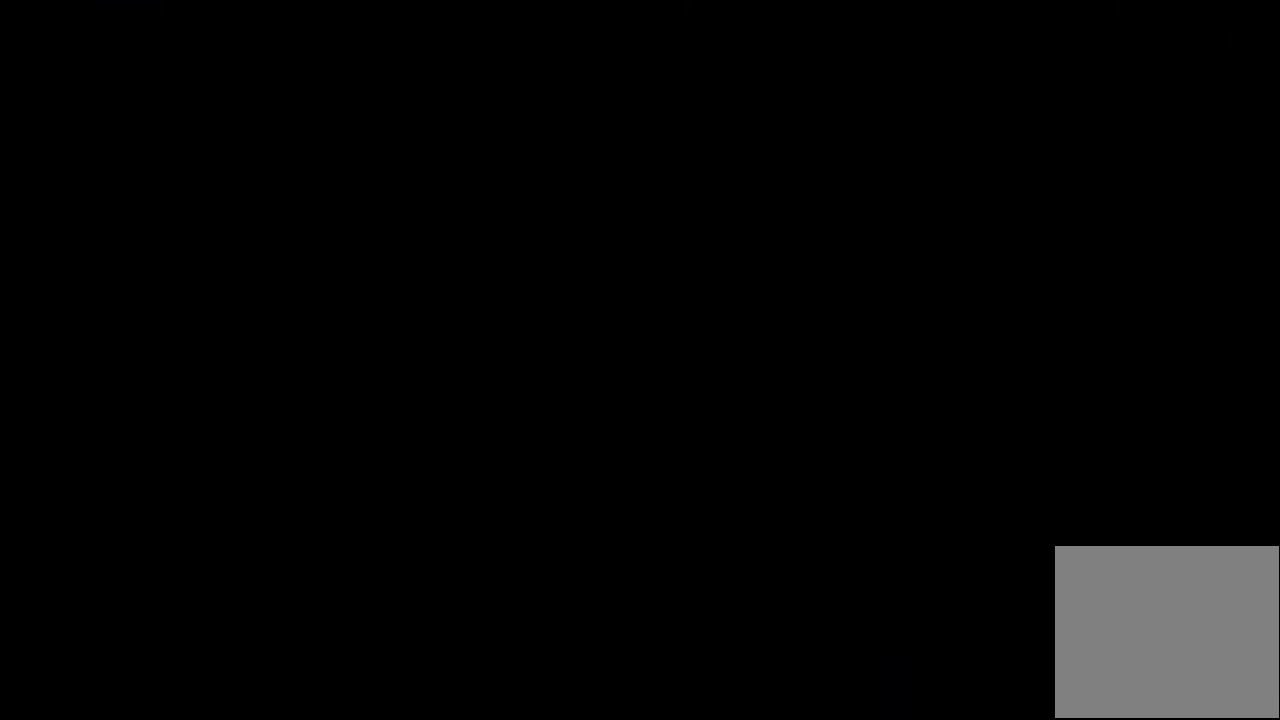
{"keys": [], "events": []}
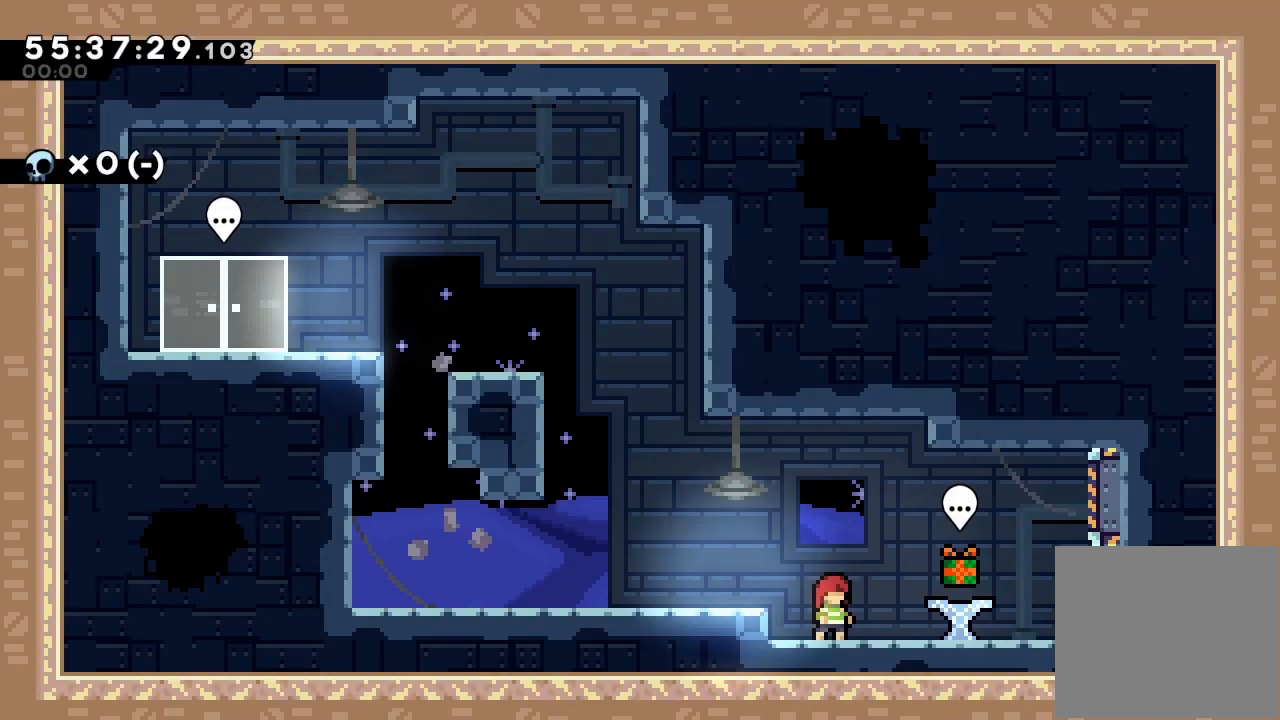
{"keys": ["right"], "events": [[400, "right", "down"]]}
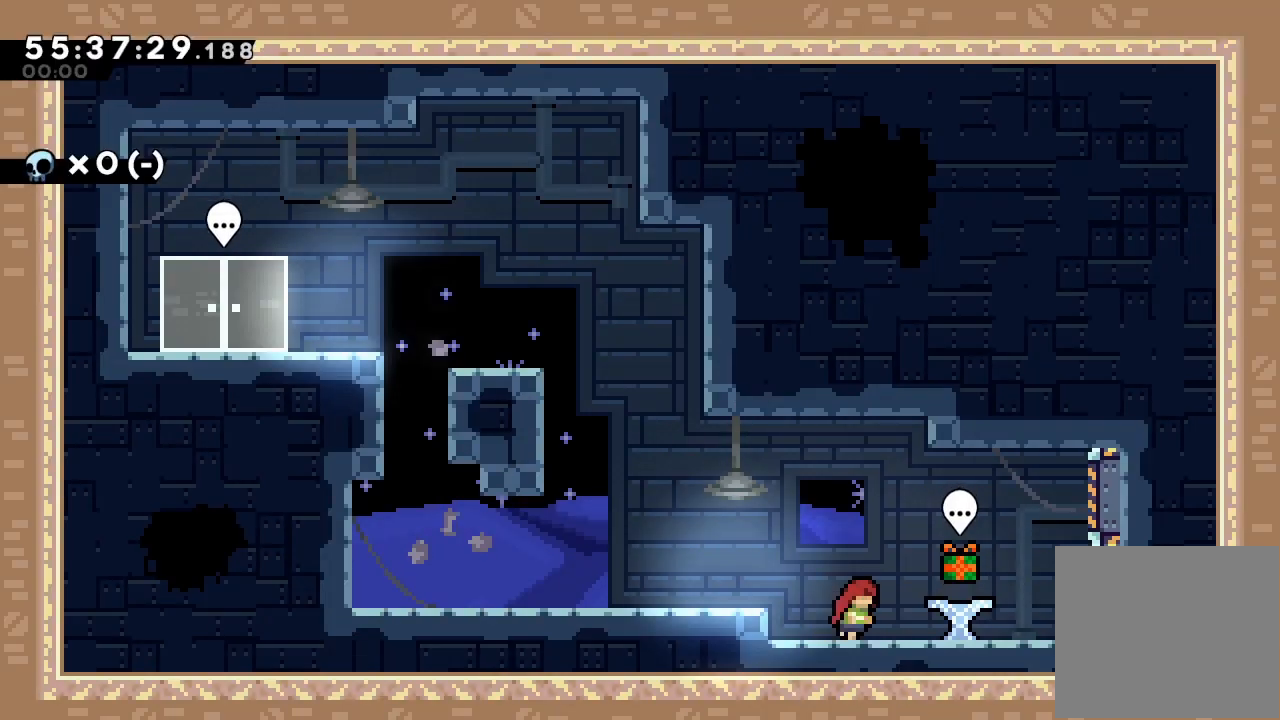
{"keys": [], "events": [[233, "right", "up"]]}